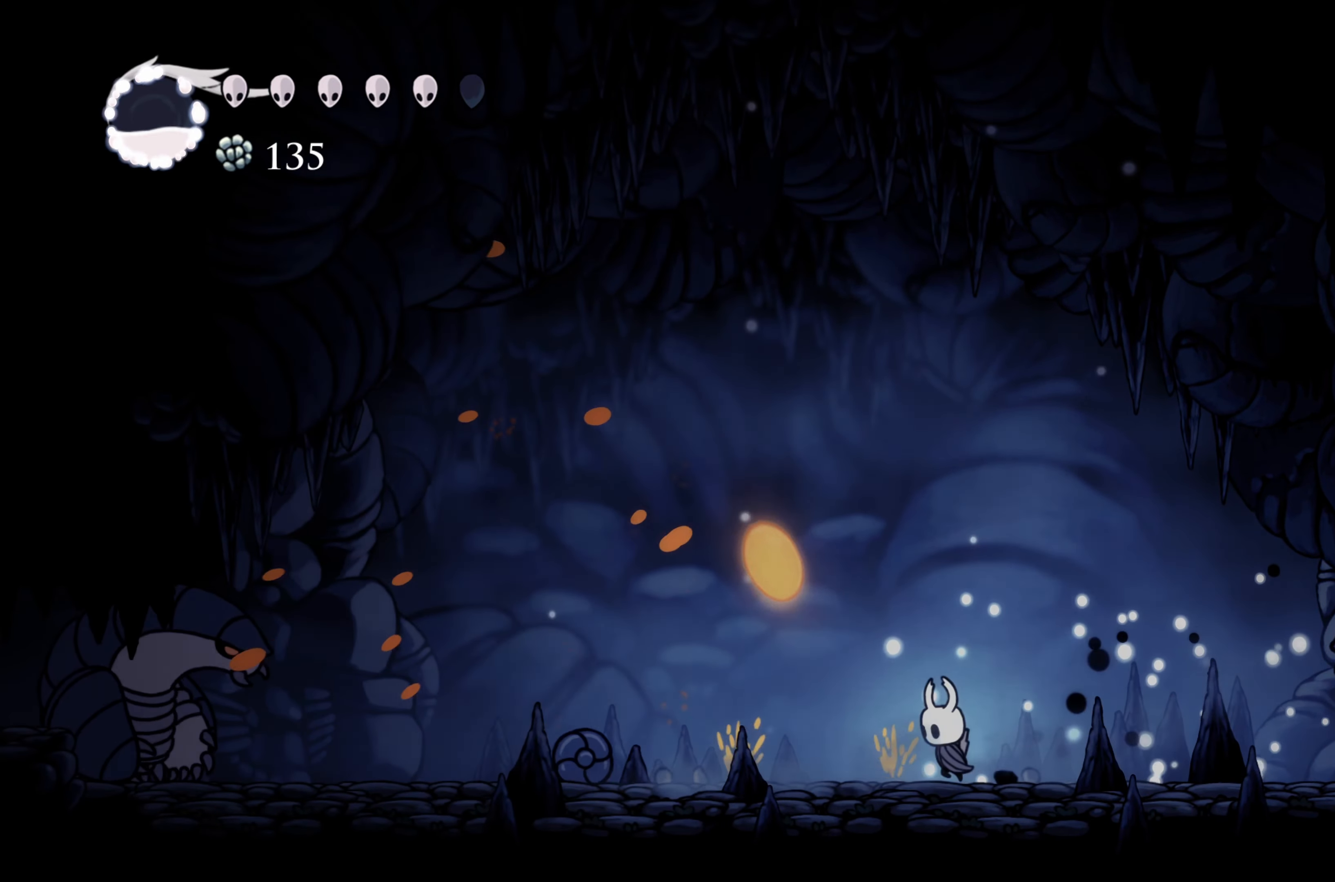
Gameplay with a controller (Xbox layout); each line is a JSON object with the inputs held at the frame after it (dt_ms = milliseconds from this image to that frame). "events" lists button and stick changes between this image and that frame as [ms after this image, input, new state], when the widget could be followed in between. Not read: R3.
{"dt_ms": 500, "buttons": [], "left_stick": "left", "right_stick": "center", "events": [[83, "A", "down"], [167, "DPAD_UP", "down"], [200, "left_stick", "up-left"], [250, "DPAD_UP", "up"], [250, "left_stick", "left"], [317, "A", "up"]]}
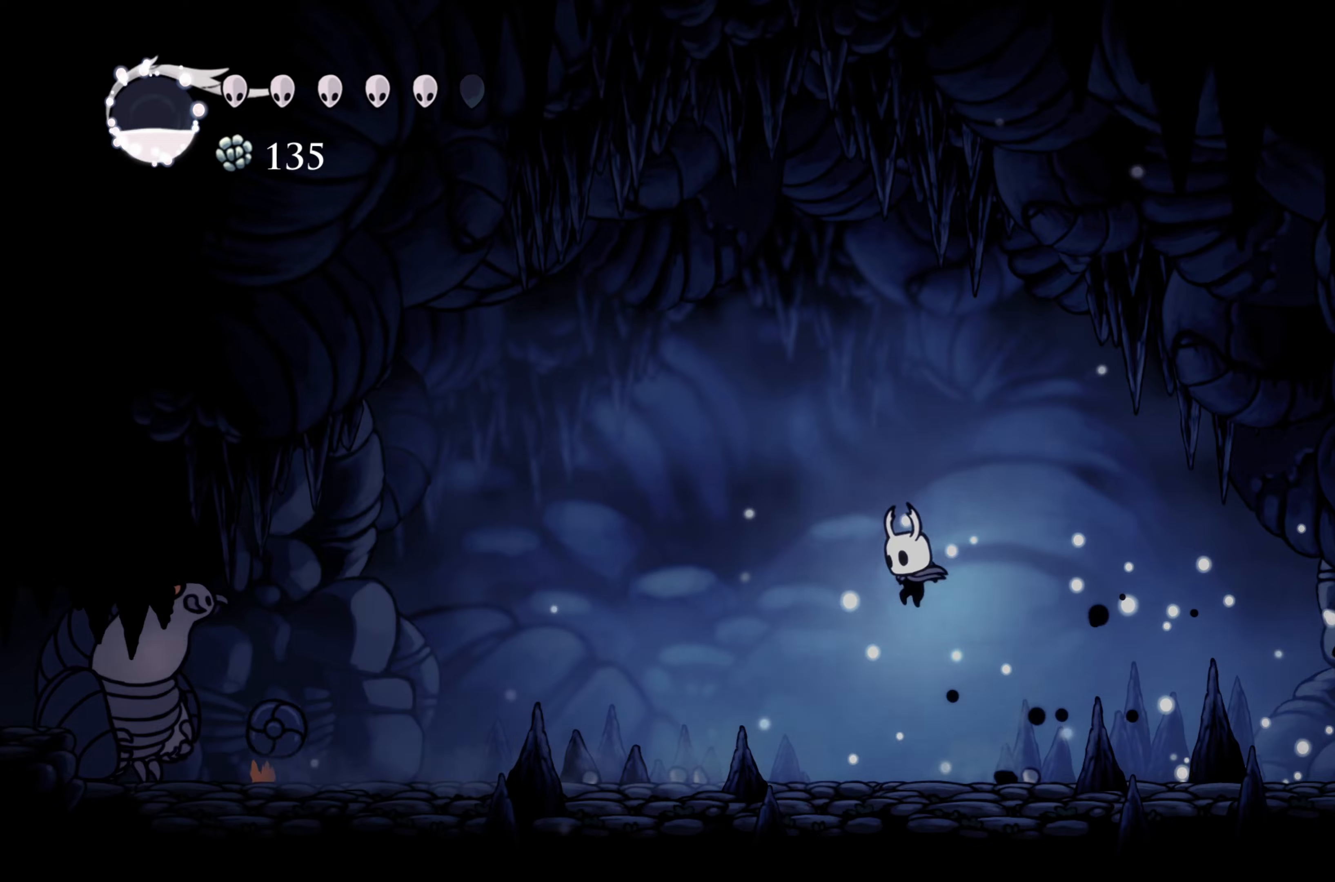
{"dt_ms": 500, "buttons": ["X"], "left_stick": "left", "right_stick": "center", "events": [[500, "X", "down"]]}
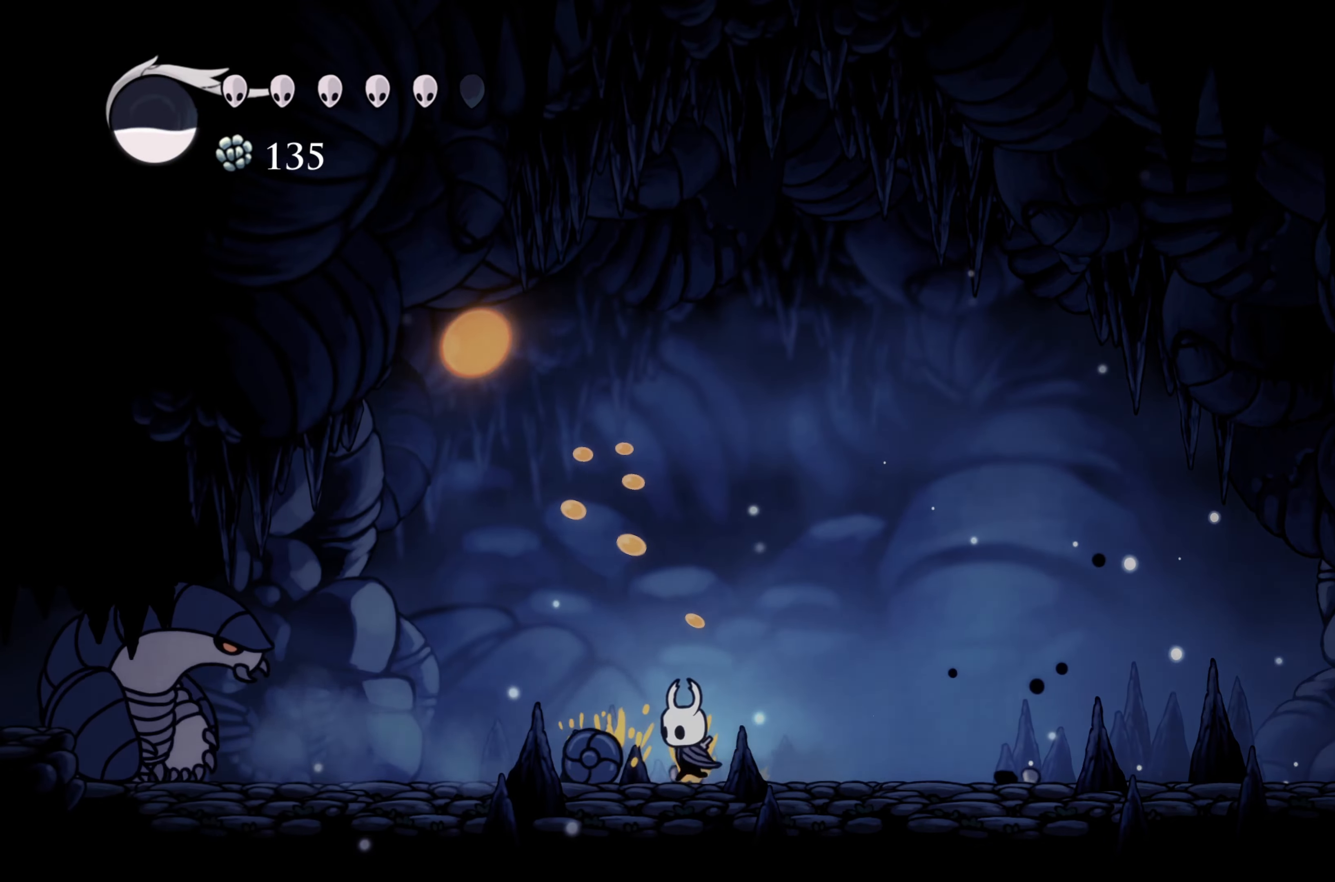
{"dt_ms": 500, "buttons": [], "left_stick": "left", "right_stick": "center", "events": [[167, "X", "up"], [400, "L2", "down"], [484, "L2", "up"]]}
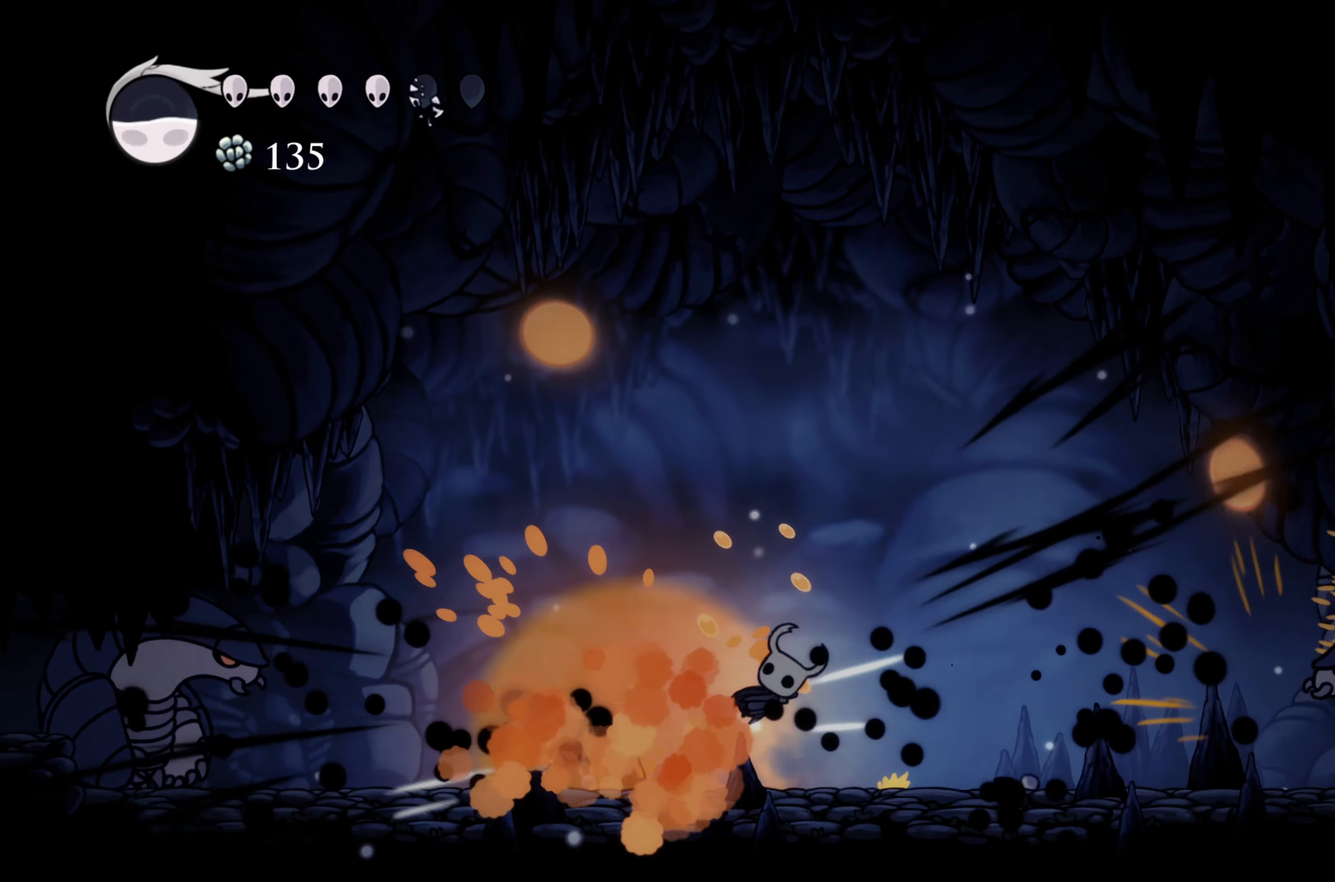
{"dt_ms": 500, "buttons": [], "left_stick": "left", "right_stick": "center"}
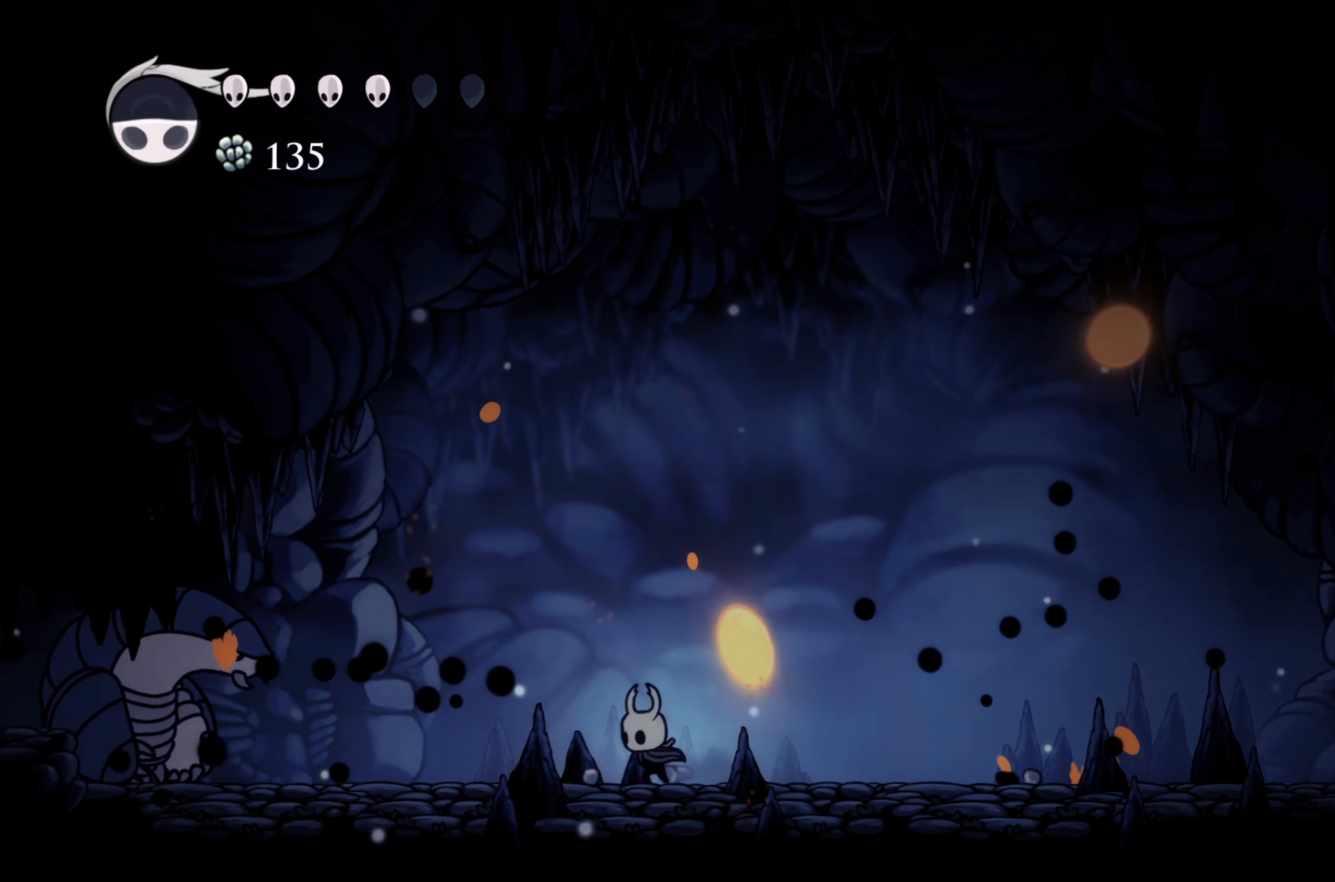
{"dt_ms": 500, "buttons": [], "left_stick": "left", "right_stick": "center", "events": []}
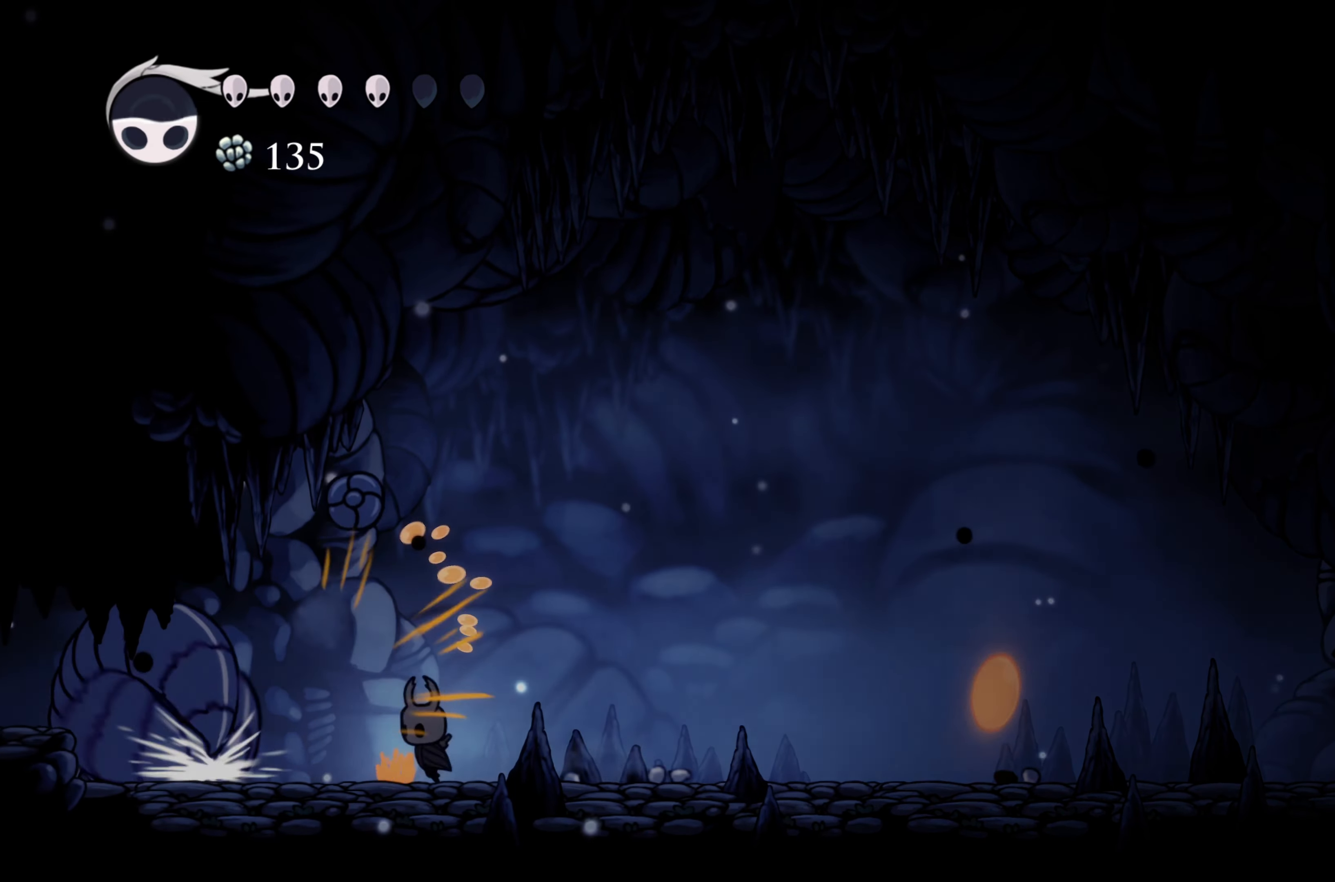
{"dt_ms": 500, "buttons": [], "left_stick": "left", "right_stick": "center", "events": [[167, "left_stick", "center"], [484, "left_stick", "left"]]}
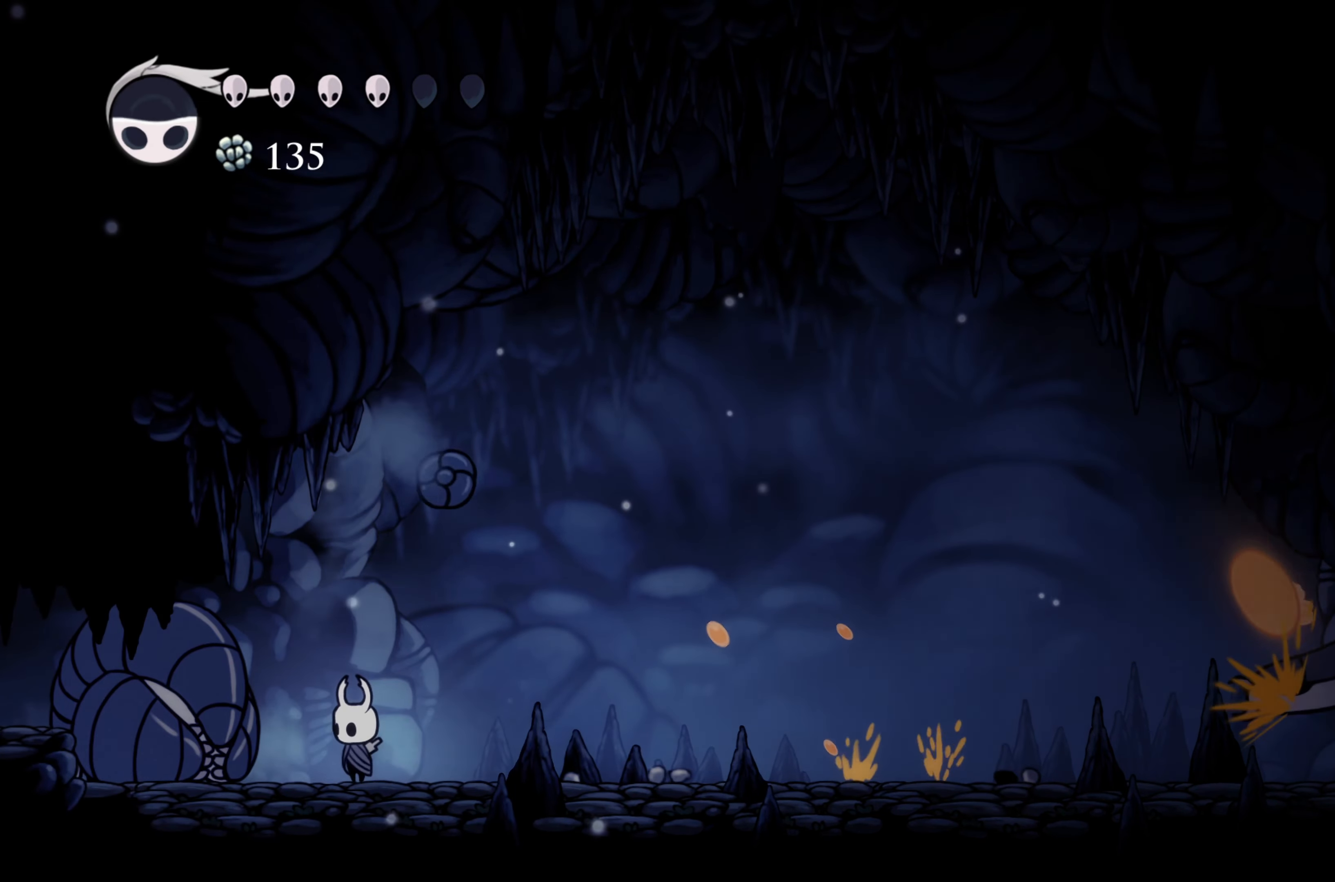
{"dt_ms": 500, "buttons": [], "left_stick": "center", "right_stick": "center", "events": [[50, "left_stick", "right"], [117, "X", "down"], [150, "left_stick", "center"], [250, "X", "up"]]}
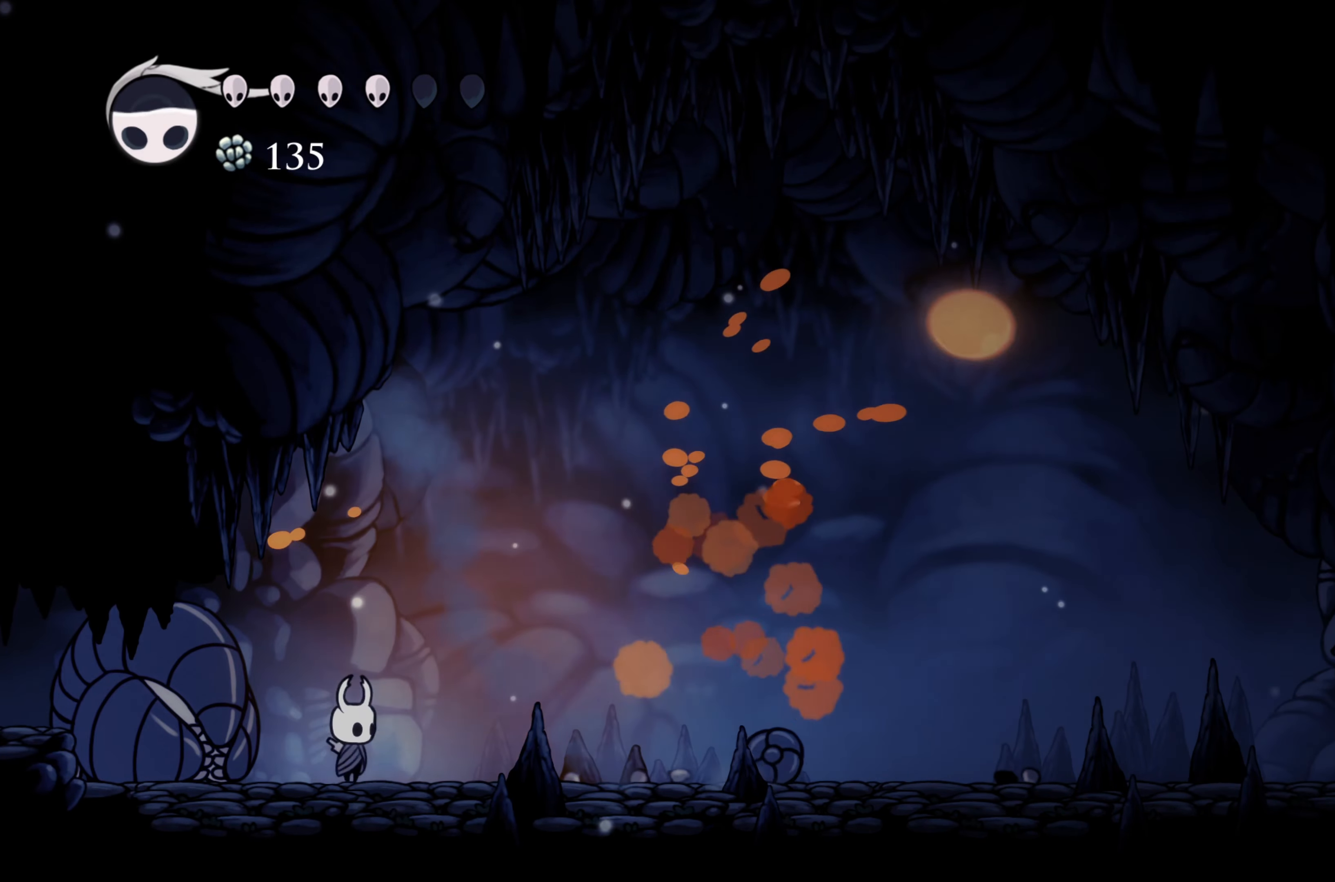
{"dt_ms": 500, "buttons": ["A"], "left_stick": "center", "right_stick": "center", "events": [[67, "left_stick", "right"], [200, "left_stick", "center"], [250, "left_stick", "left"], [400, "A", "down"], [417, "left_stick", "center"]]}
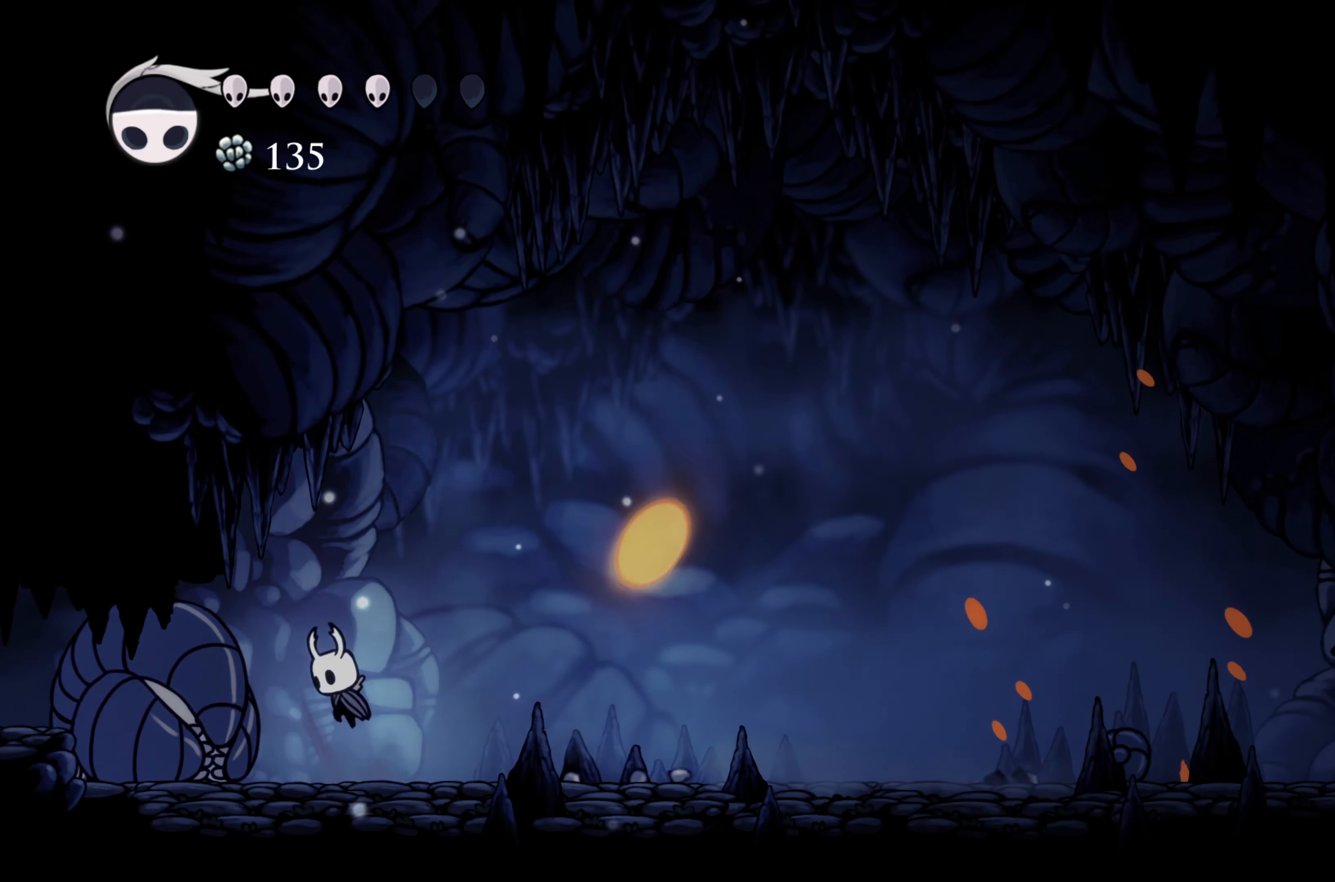
{"dt_ms": 1000, "buttons": [], "left_stick": "center", "right_stick": "center"}
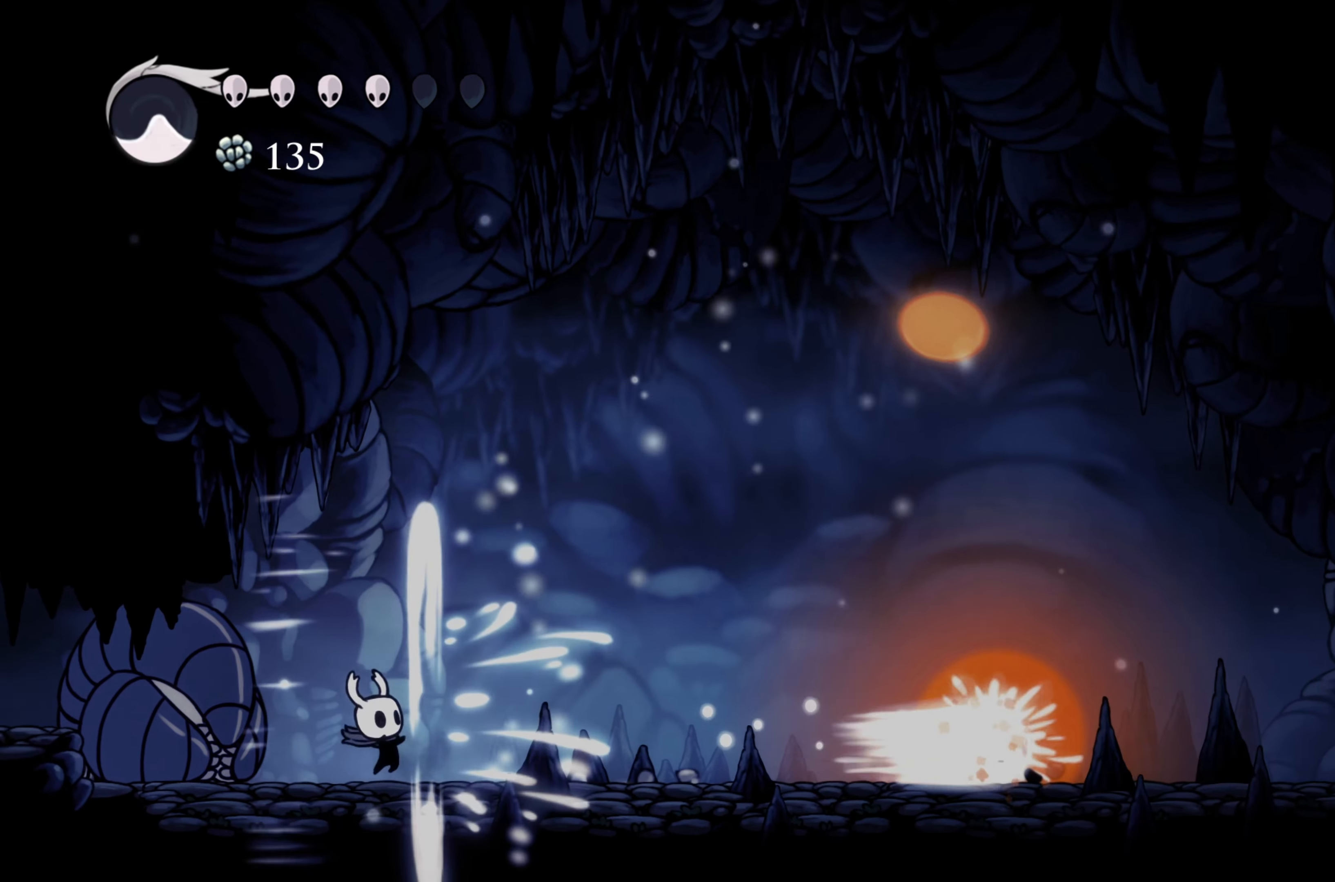
{"dt_ms": 500, "buttons": ["A"], "left_stick": "center", "right_stick": "center"}
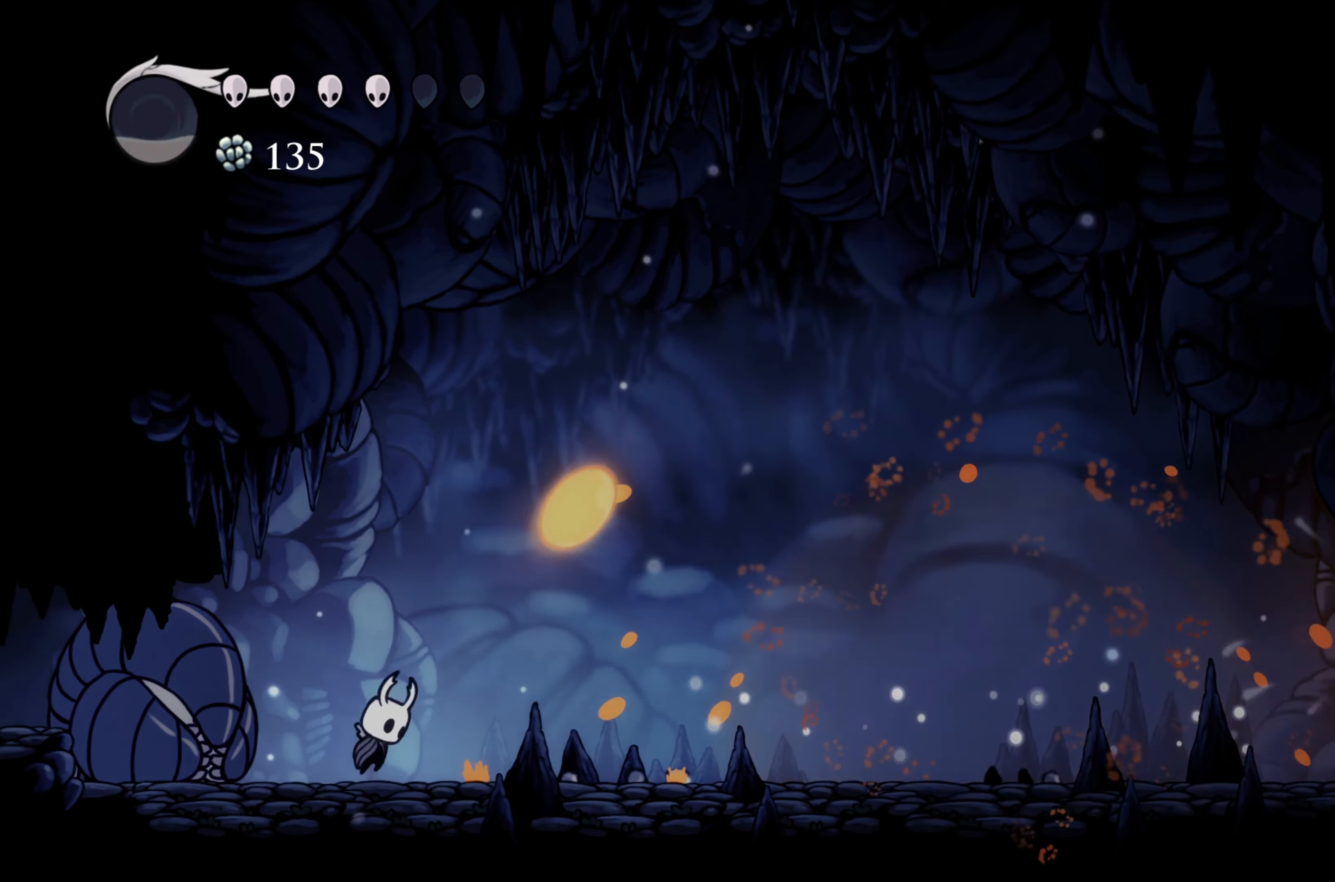
{"dt_ms": 500, "buttons": [], "left_stick": "right", "right_stick": "center", "events": [[183, "left_stick", "right"], [366, "A", "up"]]}
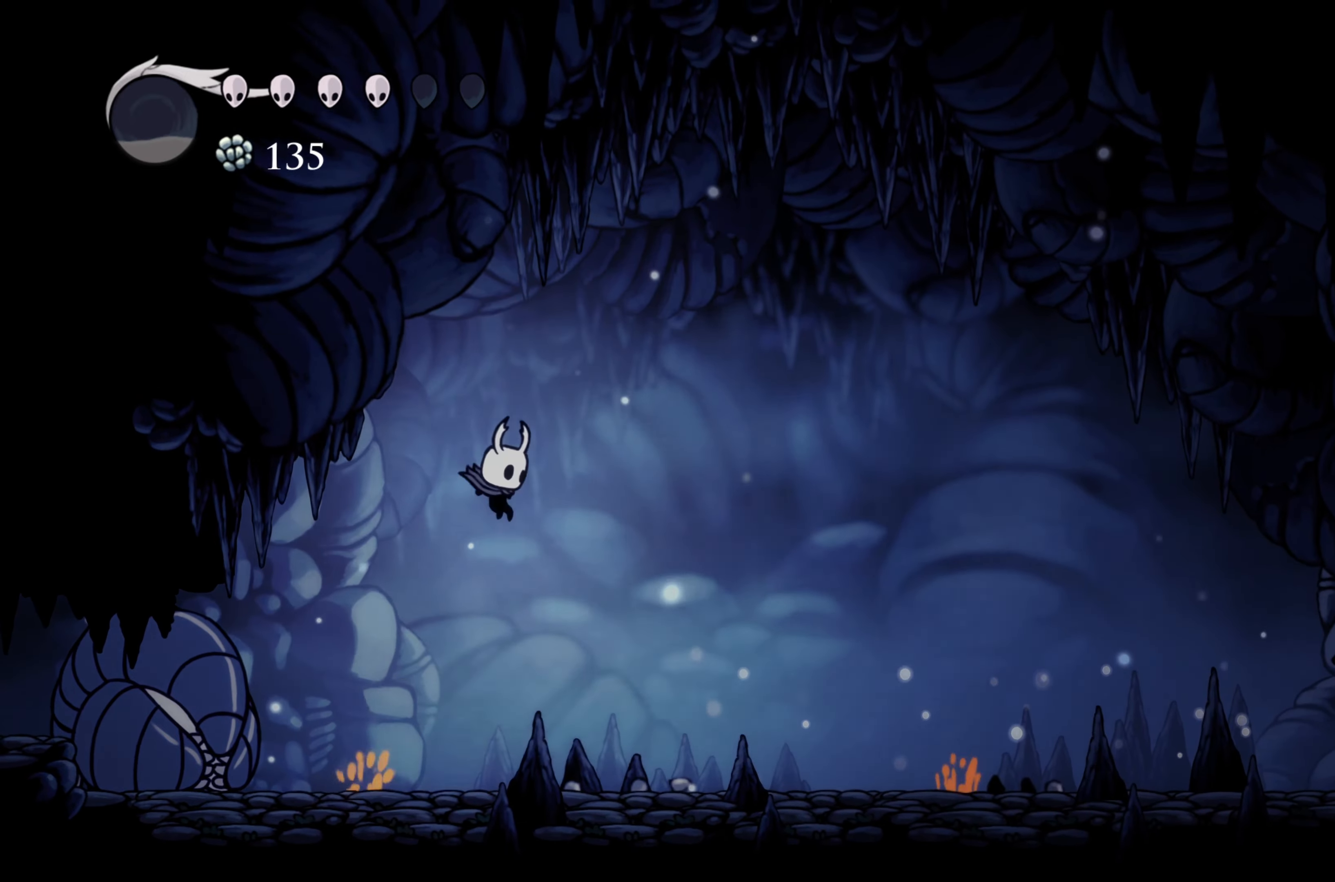
{"dt_ms": 500, "buttons": ["B"], "left_stick": "right", "right_stick": "center"}
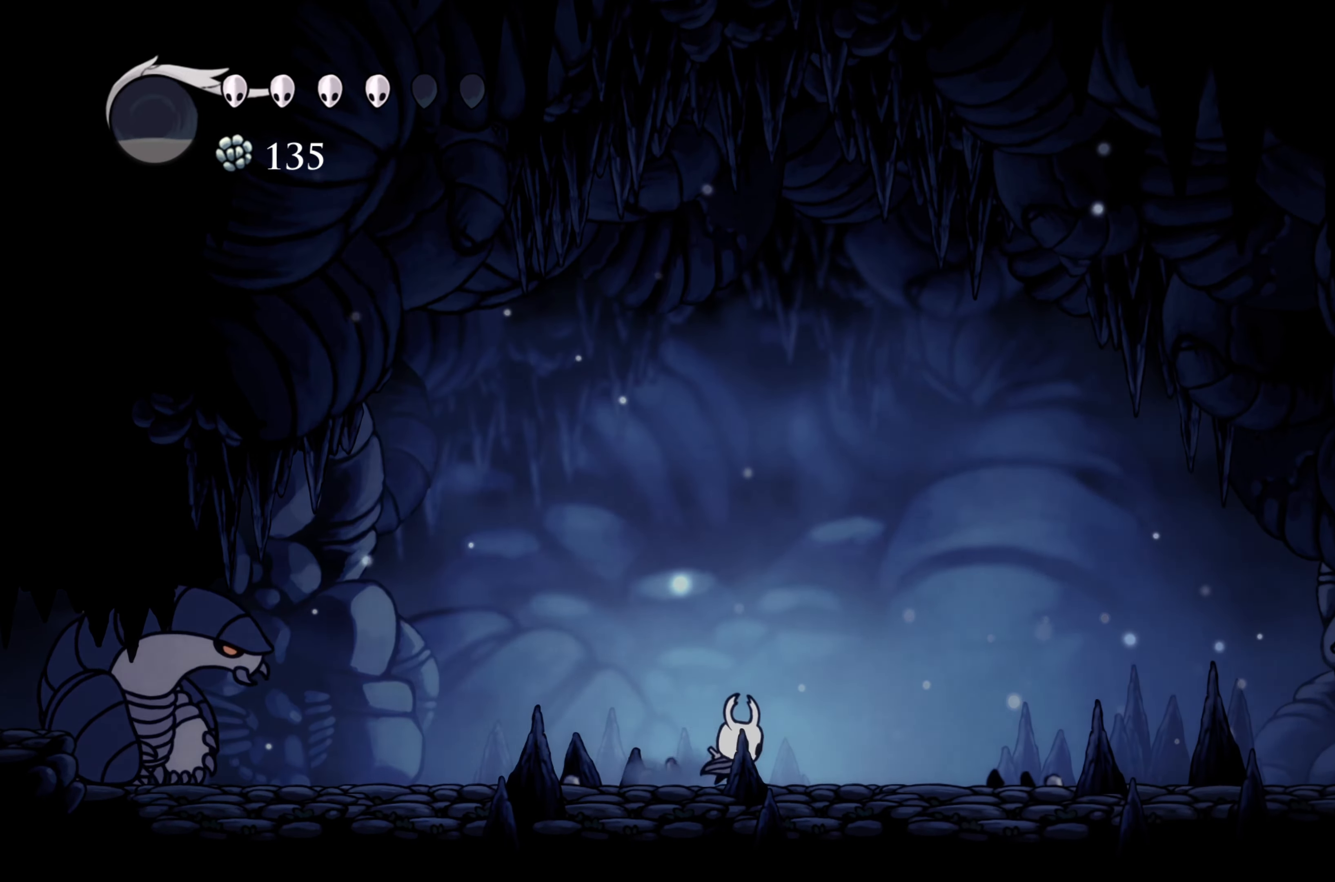
{"dt_ms": 500, "buttons": ["L2"], "left_stick": "right", "right_stick": "center", "events": [[83, "B", "up"], [400, "L2", "down"]]}
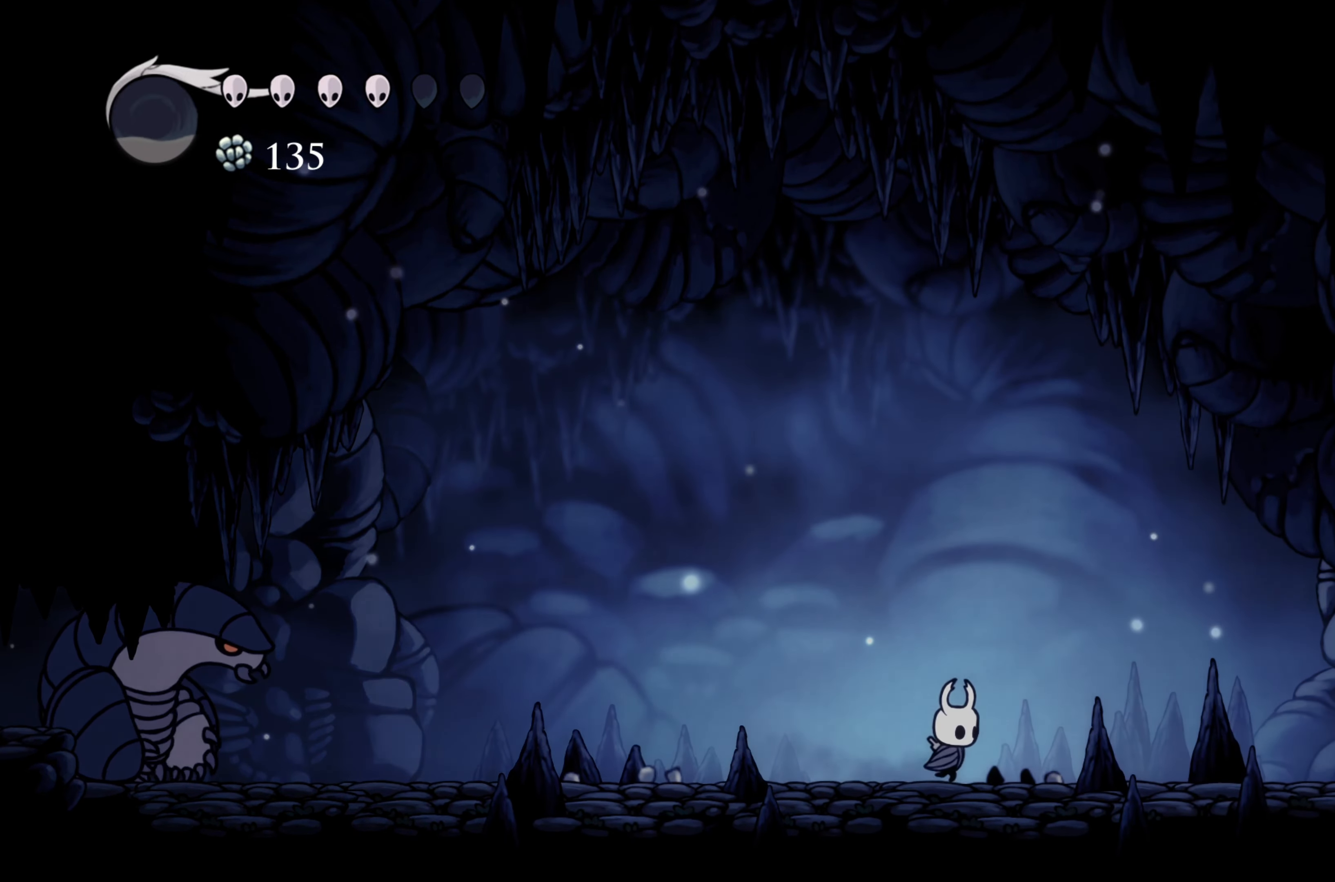
{"dt_ms": 500, "buttons": [], "left_stick": "left", "right_stick": "center", "events": [[16, "L2", "up"], [50, "left_stick", "left"], [150, "L2", "down"], [283, "L2", "up"]]}
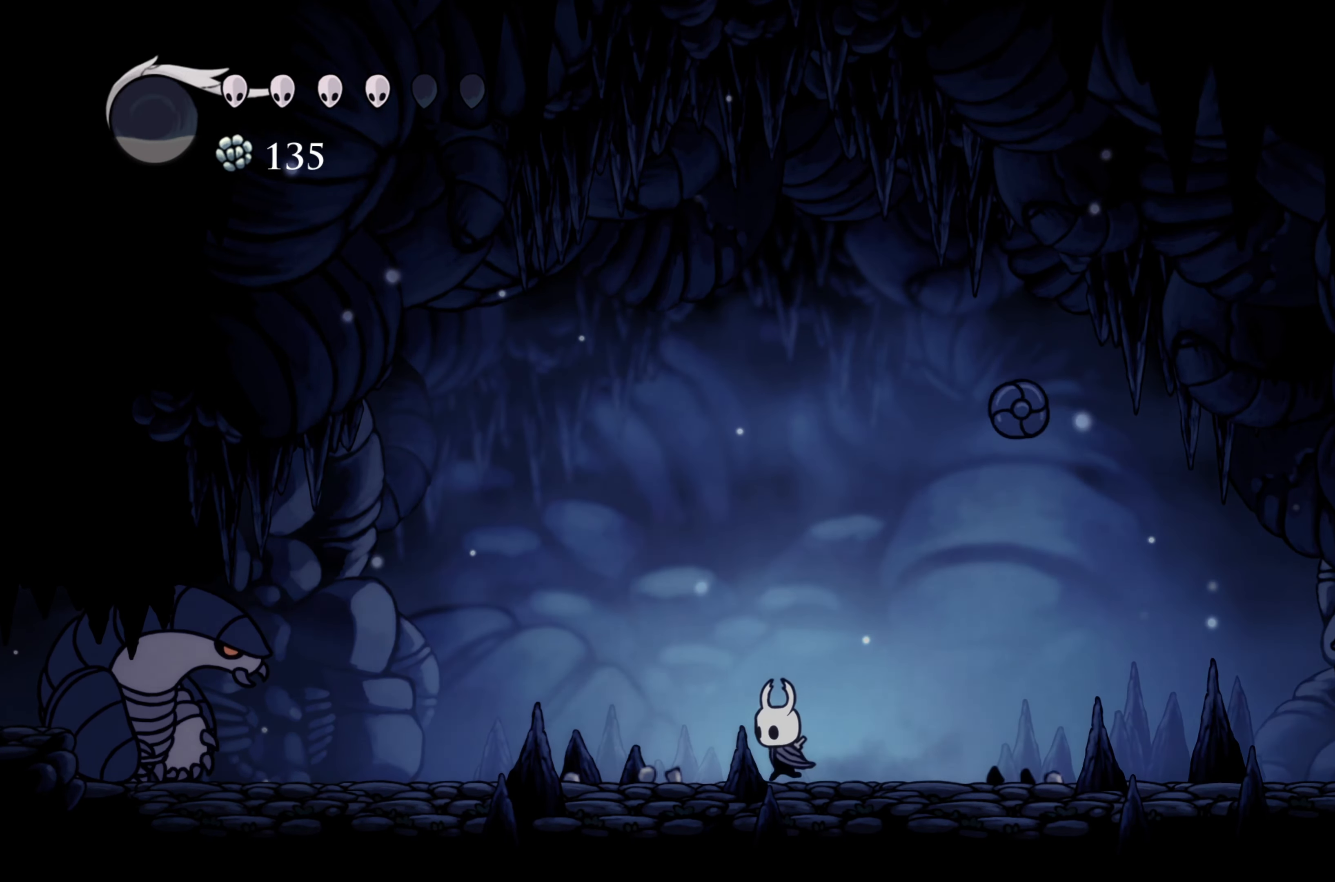
{"dt_ms": 500, "buttons": [], "left_stick": "left", "right_stick": "center", "events": []}
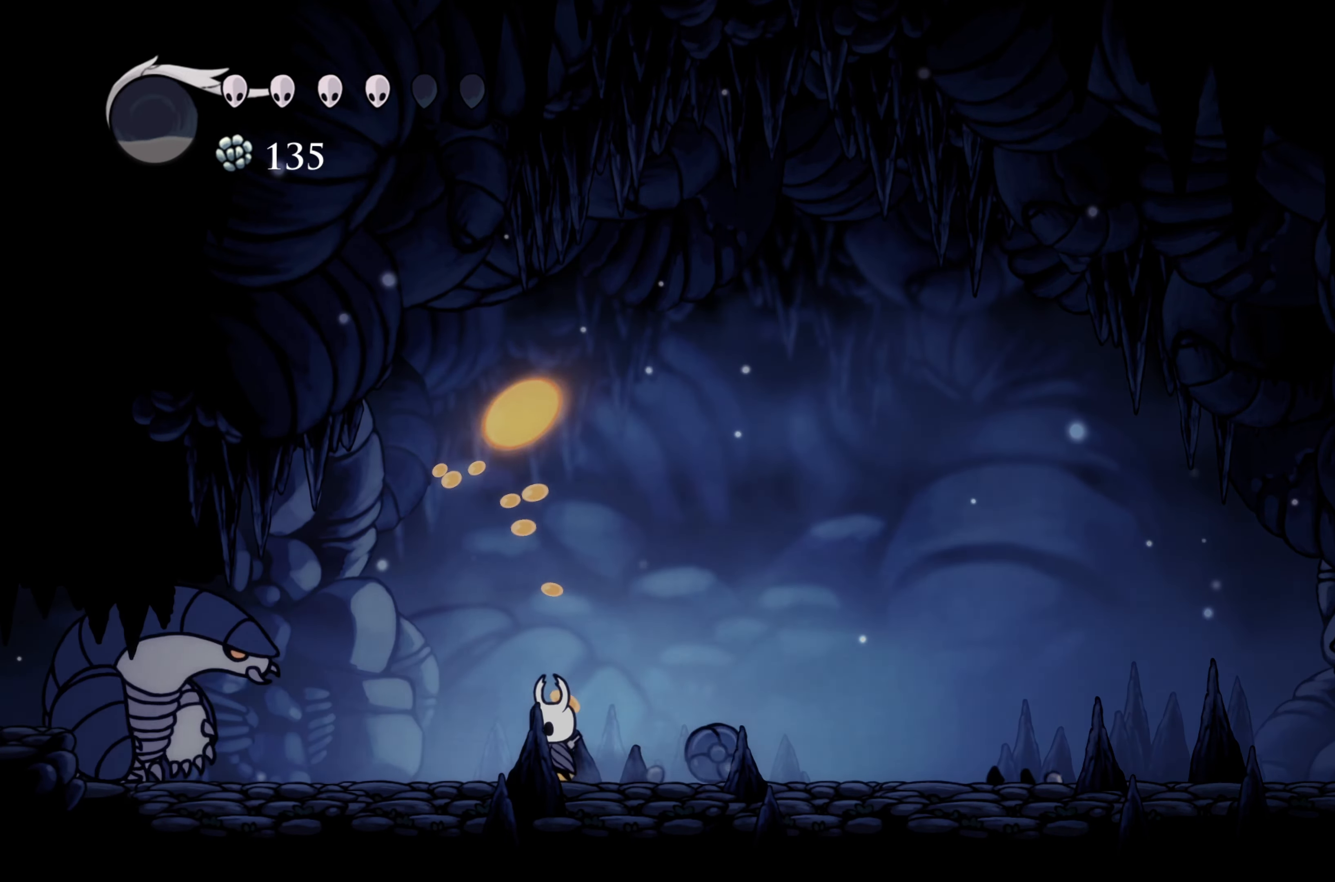
{"dt_ms": 500, "buttons": ["A"], "left_stick": "left", "right_stick": "center", "events": [[466, "A", "down"]]}
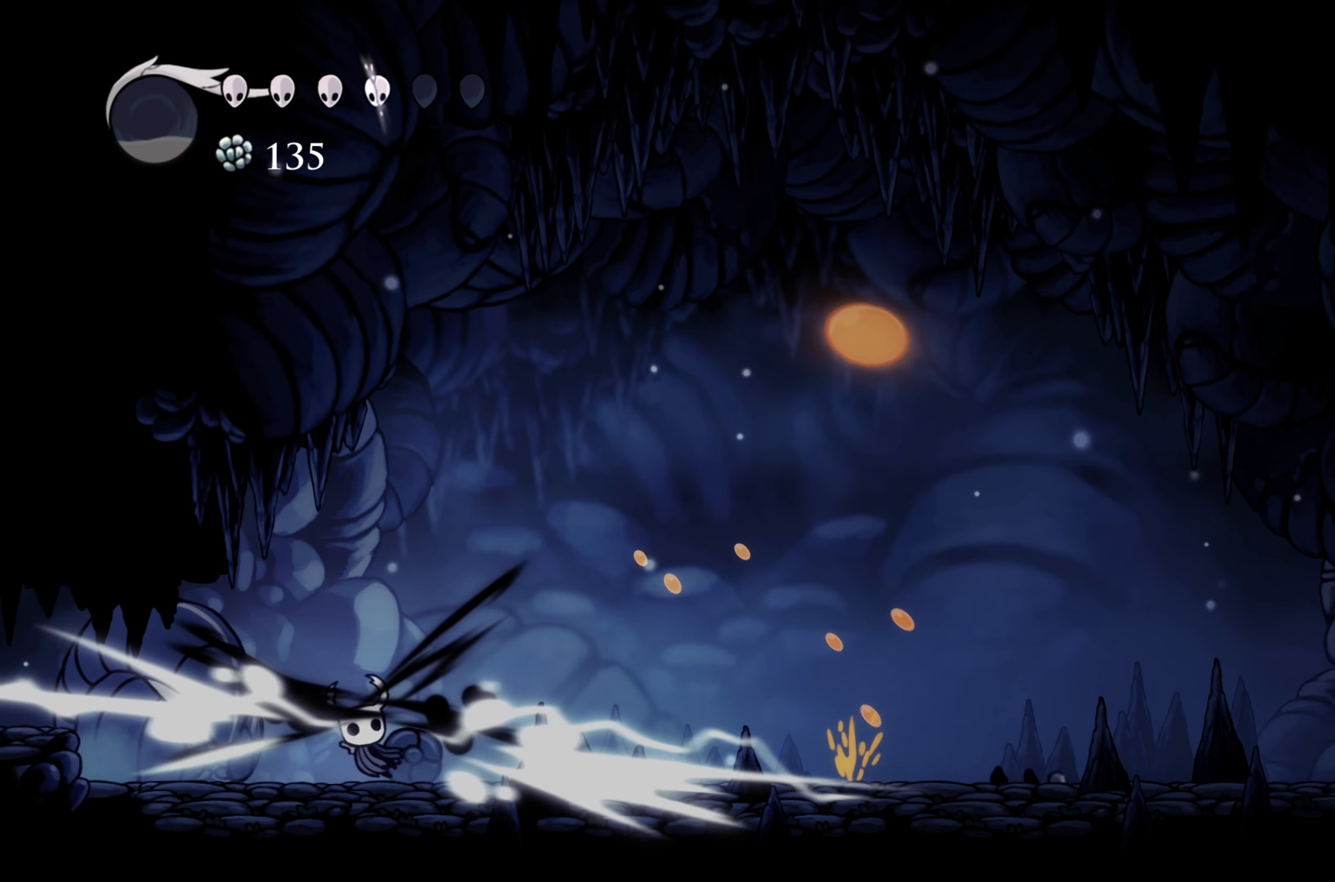
{"dt_ms": 500, "buttons": [], "left_stick": "right", "right_stick": "center"}
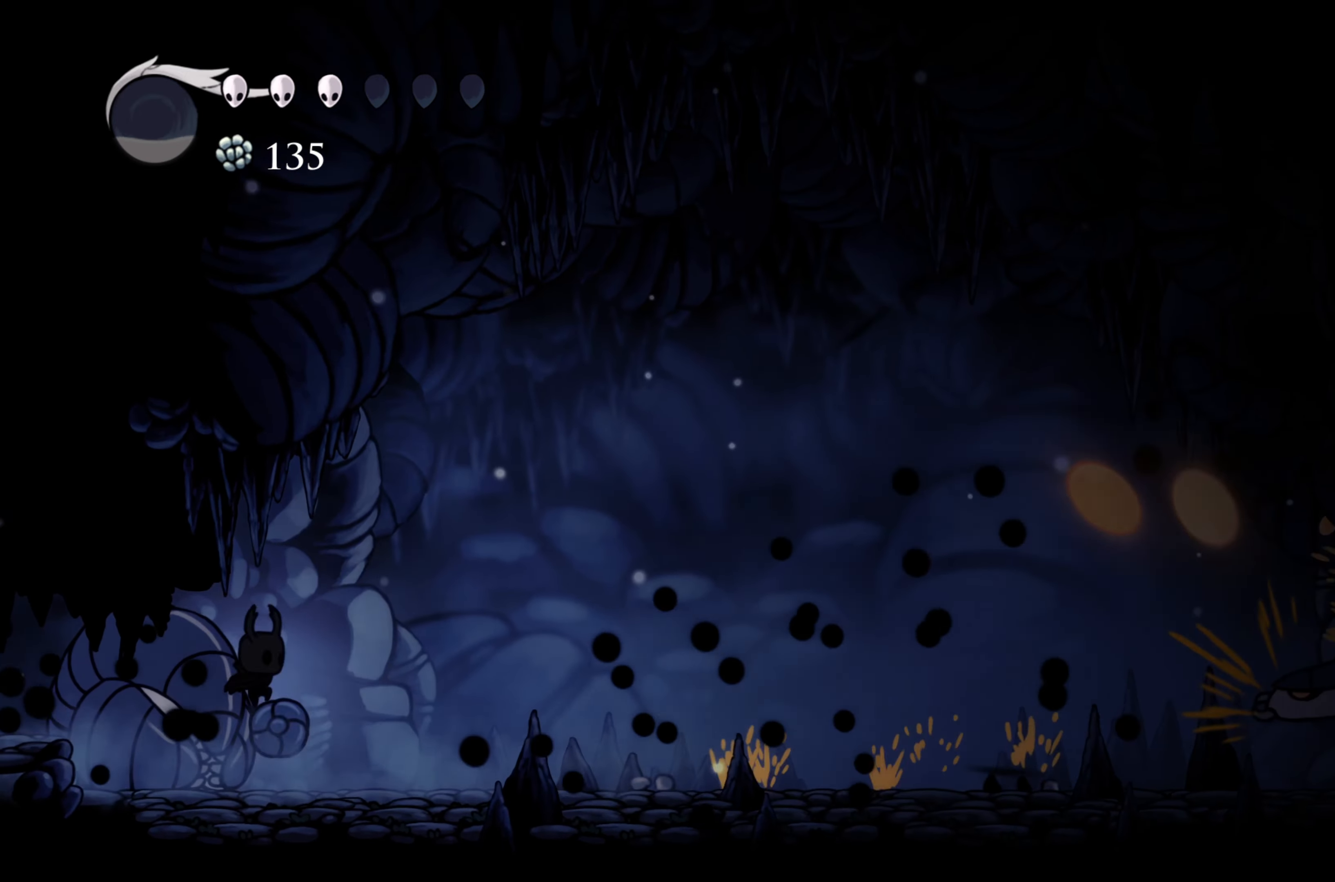
{"dt_ms": 500, "buttons": [], "left_stick": "right", "right_stick": "center", "events": [[200, "X", "down"], [216, "left_stick", "center"], [350, "X", "up"], [383, "left_stick", "right"]]}
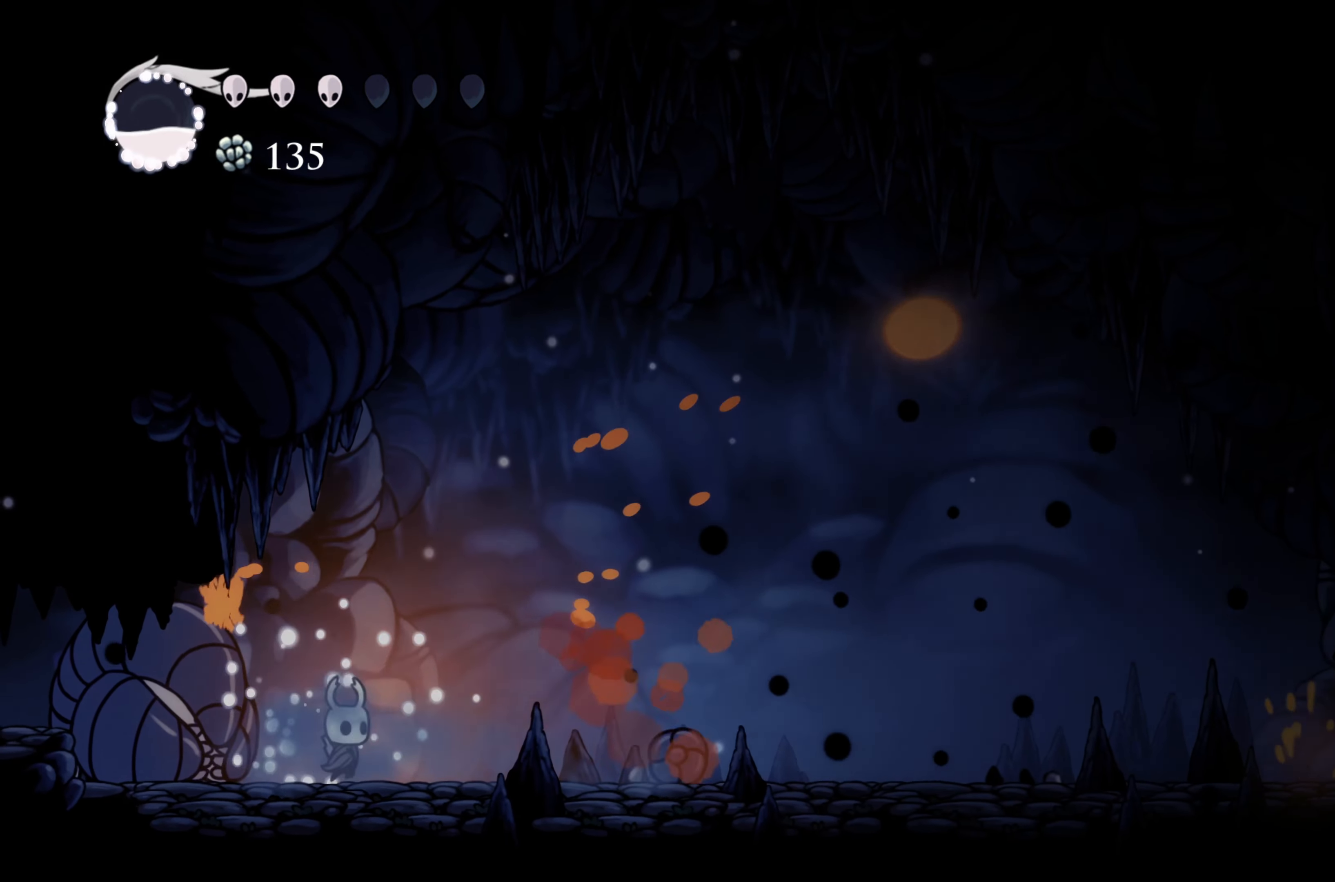
{"dt_ms": 500, "buttons": [], "left_stick": "left", "right_stick": "center", "events": [[116, "X", "down"], [150, "left_stick", "center"], [300, "X", "up"], [450, "left_stick", "left"]]}
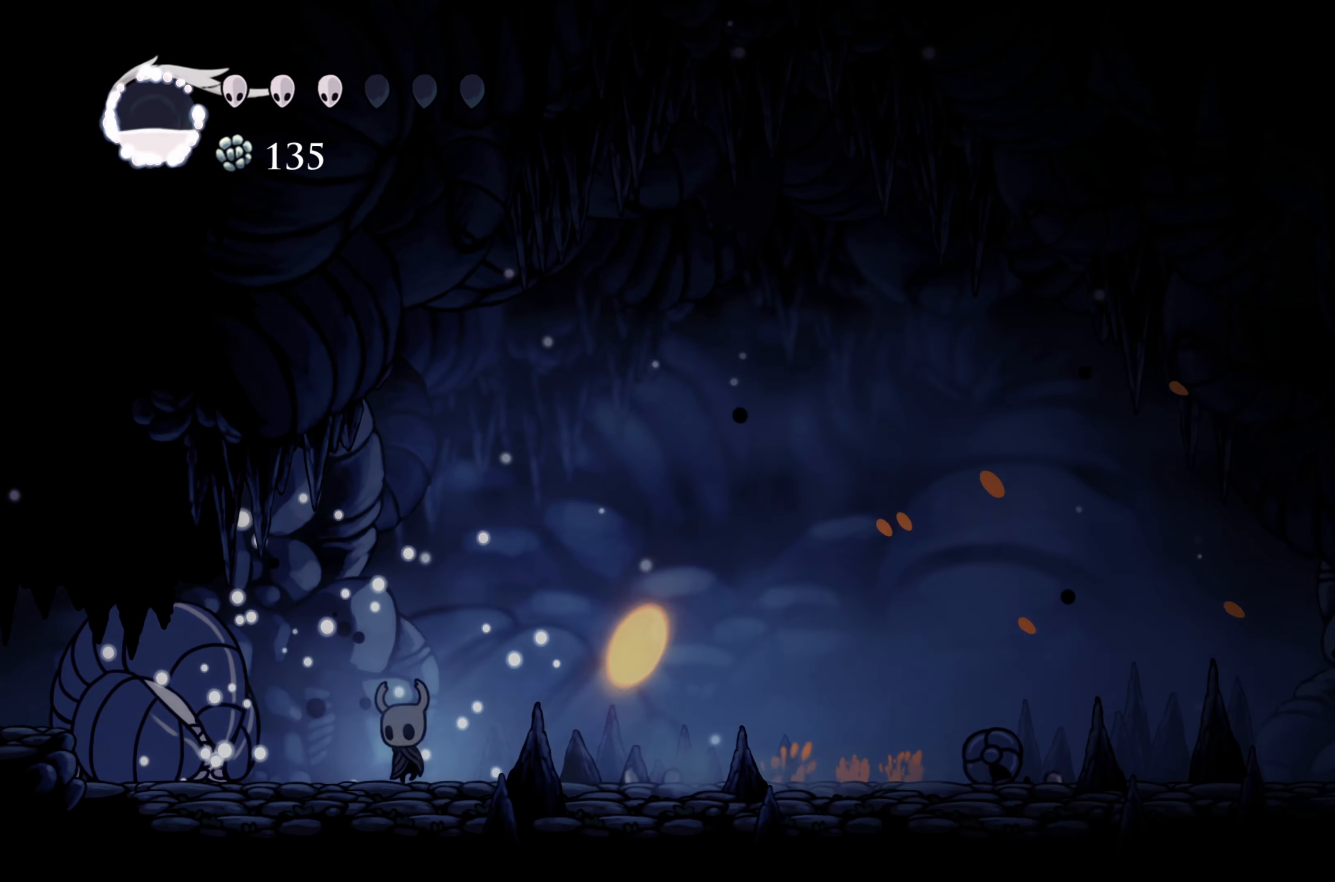
{"dt_ms": 500, "buttons": [], "left_stick": "right", "right_stick": "center", "events": [[50, "A", "down"], [166, "left_stick", "right"], [266, "A", "up"]]}
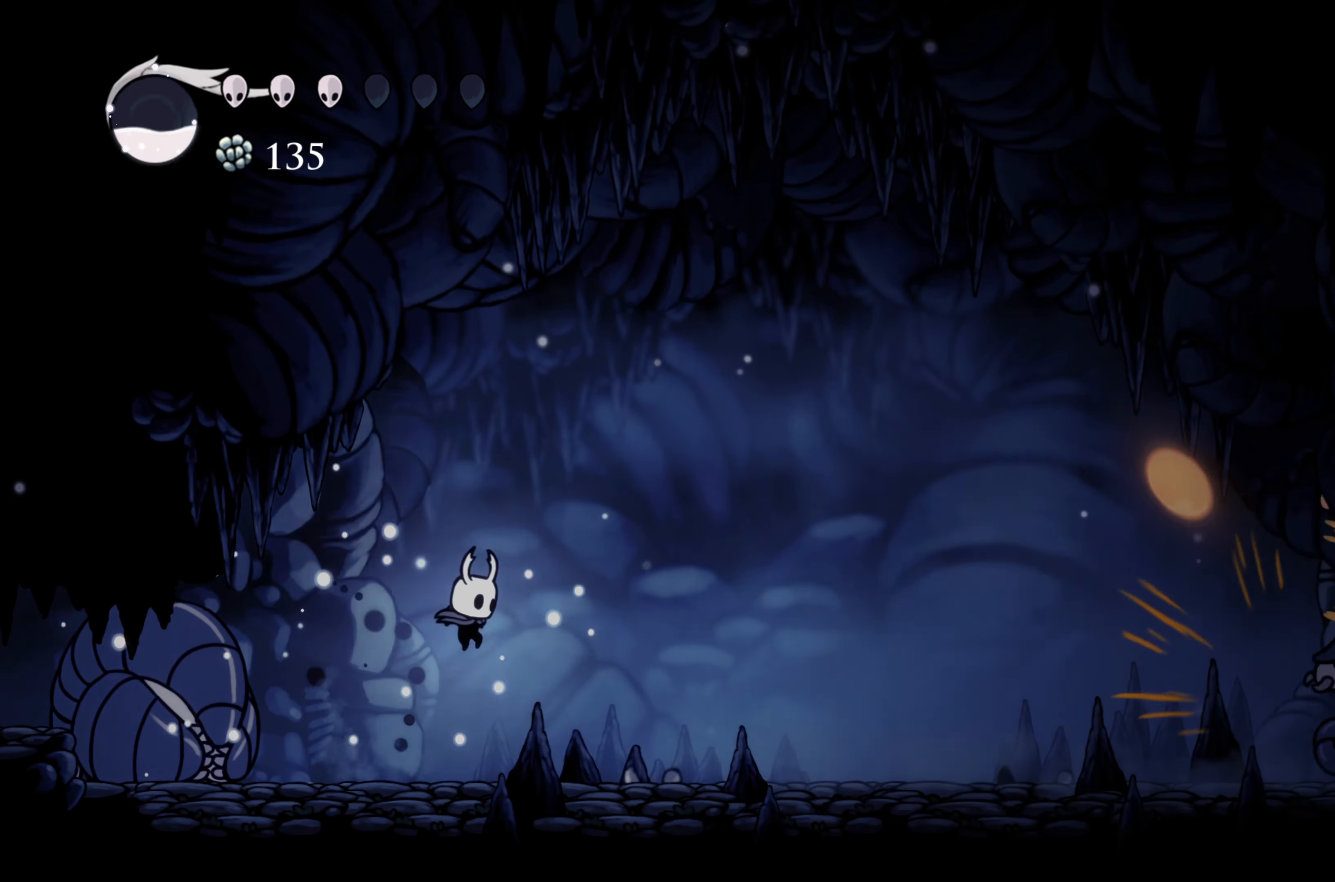
{"dt_ms": 500, "buttons": [], "left_stick": "left", "right_stick": "center", "events": [[16, "left_stick", "center"], [150, "B", "down"], [300, "B", "up"], [500, "left_stick", "left"]]}
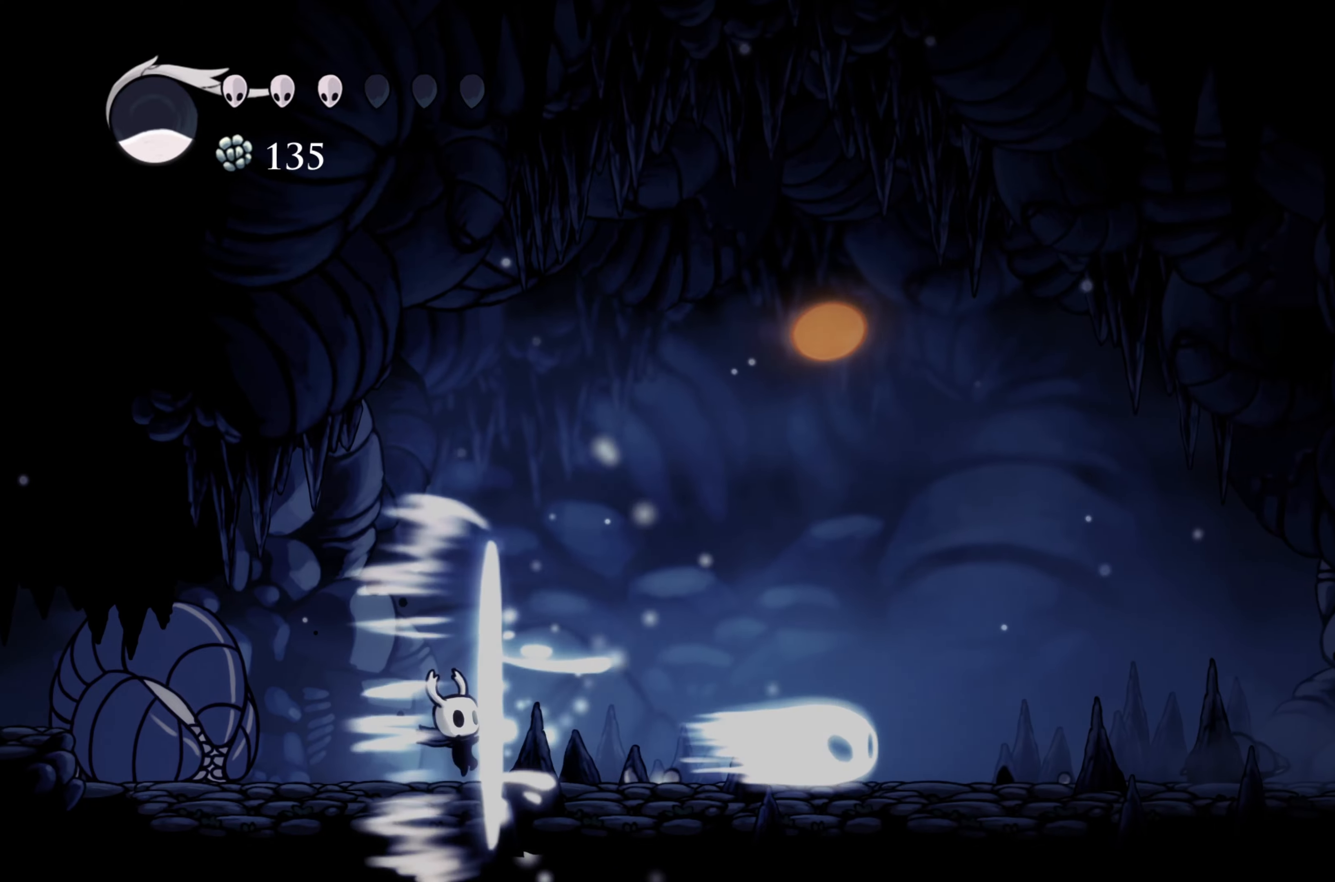
{"dt_ms": 1000, "buttons": [], "left_stick": "right", "right_stick": "center"}
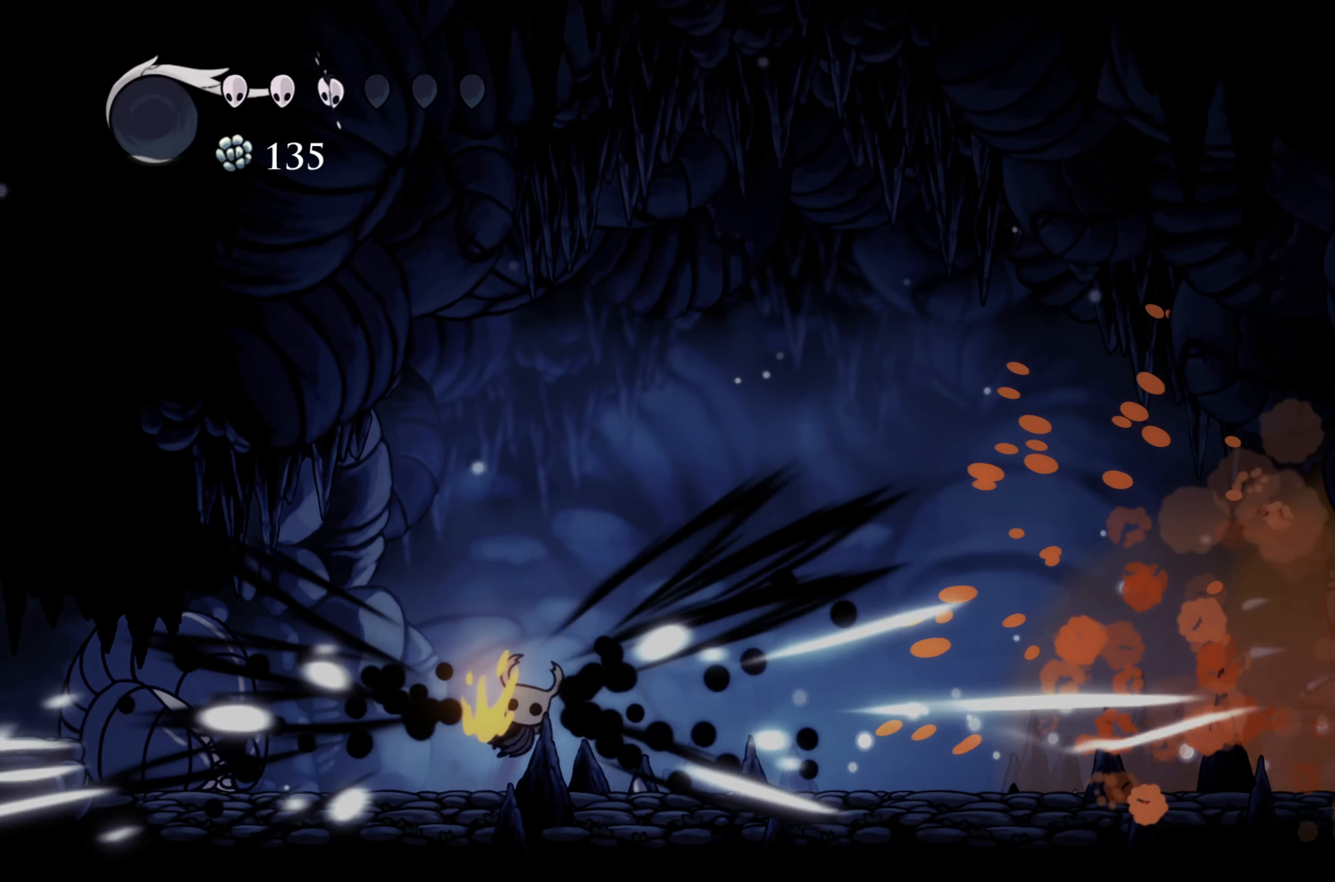
{"dt_ms": 500, "buttons": ["R2"], "left_stick": "right", "right_stick": "center", "events": [[317, "R2", "down"]]}
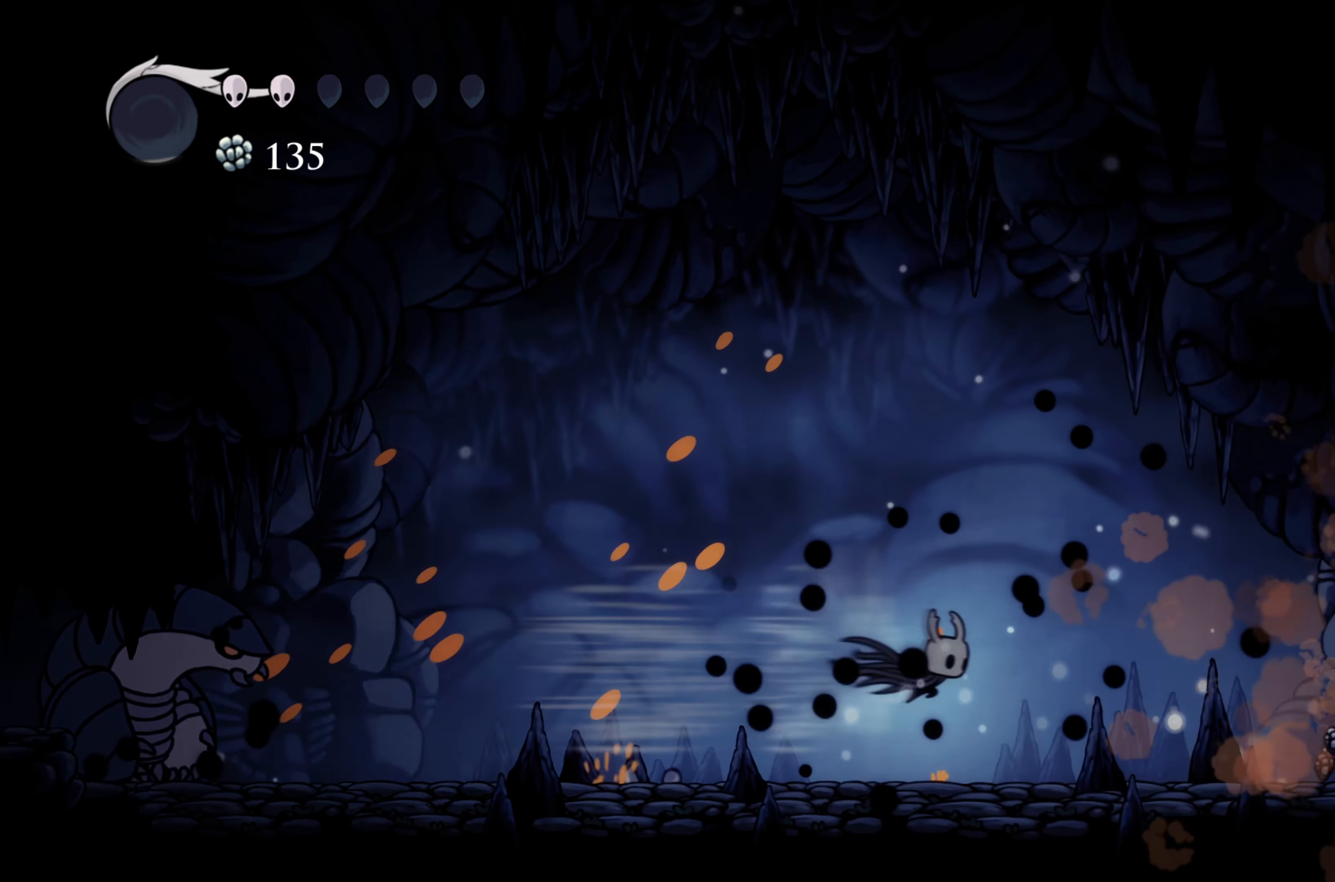
{"dt_ms": 500, "buttons": ["DPAD_RIGHT"], "left_stick": "right", "right_stick": "center"}
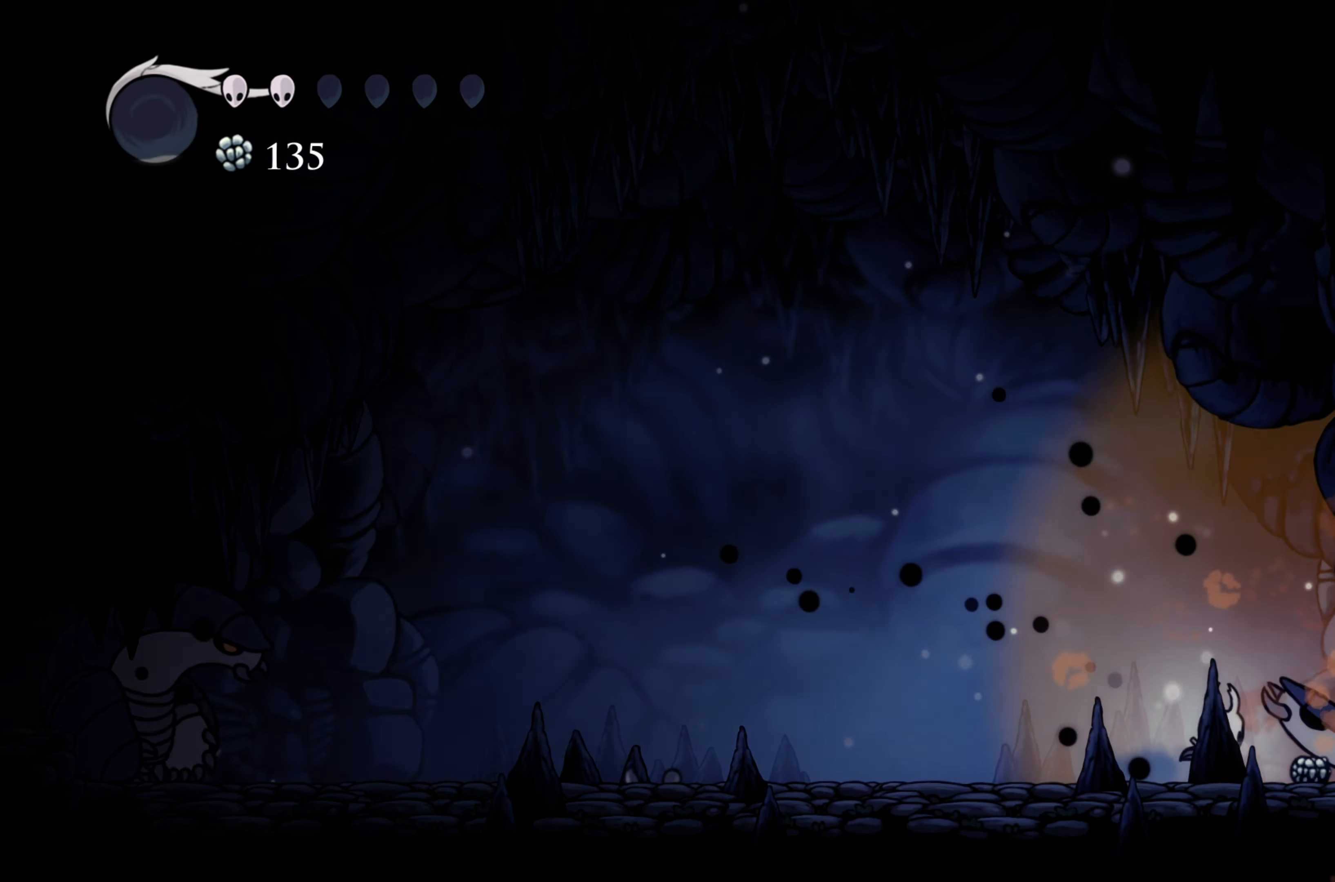
{"dt_ms": 500, "buttons": [], "left_stick": "right", "right_stick": "center", "events": [[17, "DPAD_RIGHT", "up"], [67, "R2", "down"], [283, "R2", "up"]]}
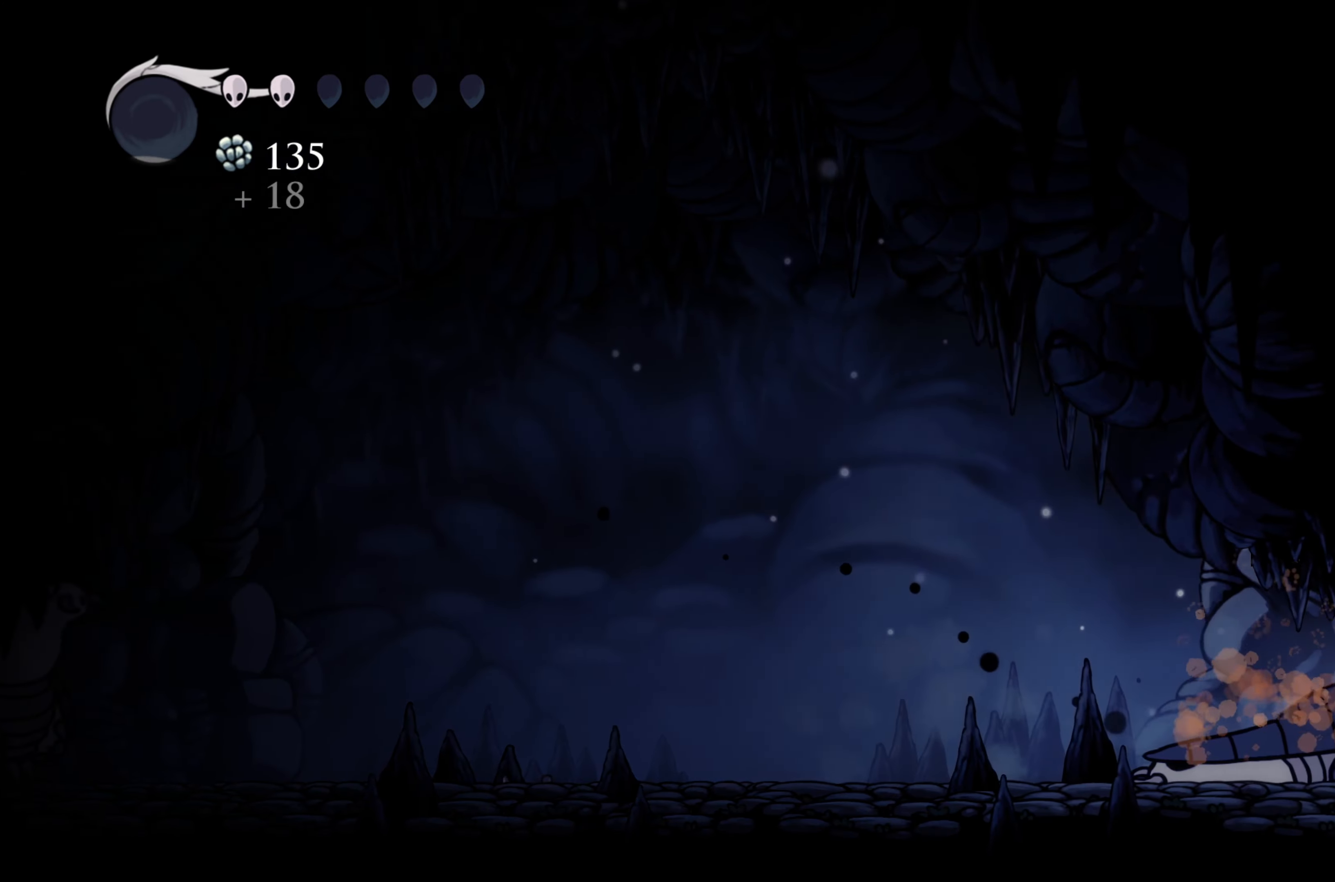
{"dt_ms": 500, "buttons": [], "left_stick": "right", "right_stick": "center"}
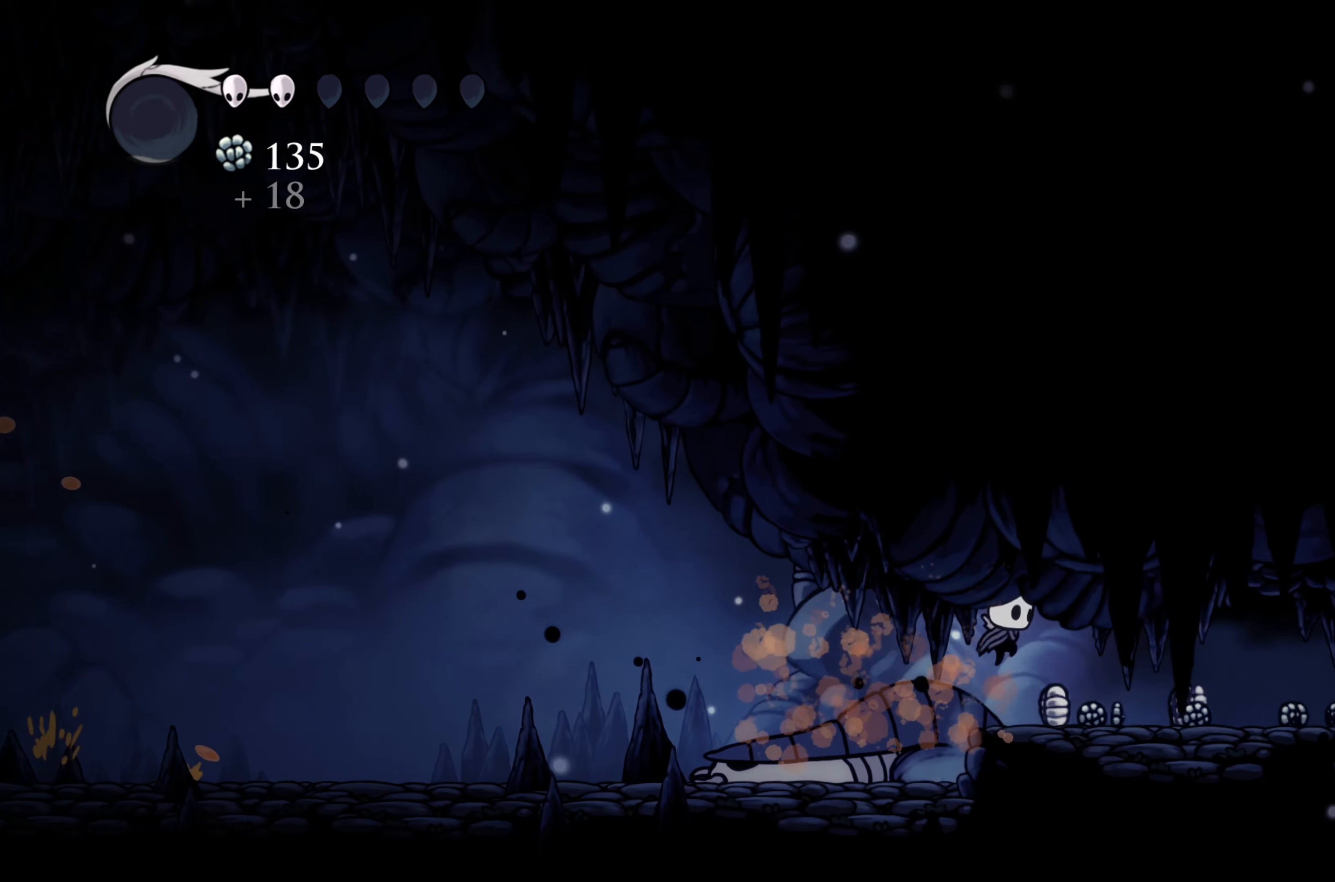
{"dt_ms": 500, "buttons": ["R2"], "left_stick": "right", "right_stick": "center", "events": [[350, "R2", "down"]]}